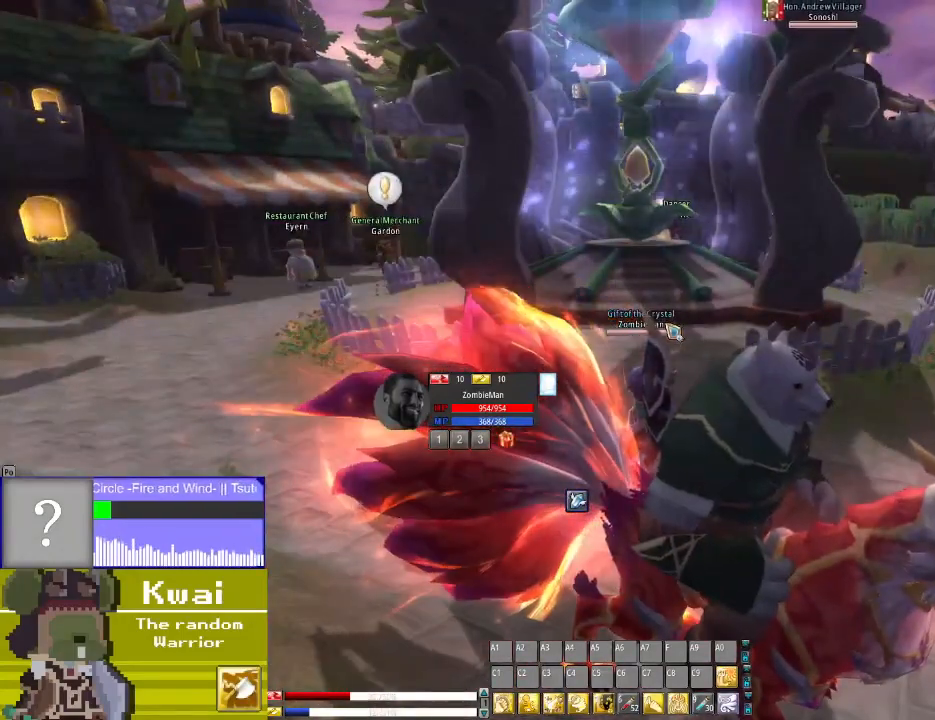
Gameplay with a controller (Xbox layout); each line is a JSON object with the inputs held at the frame after it. "events" lists button and stick changes between this image and that frame as [ms after this image, input, new state], when the widget could be followed in between.
{"buttons": [], "left_stick": "center", "right_stick": "center", "events": []}
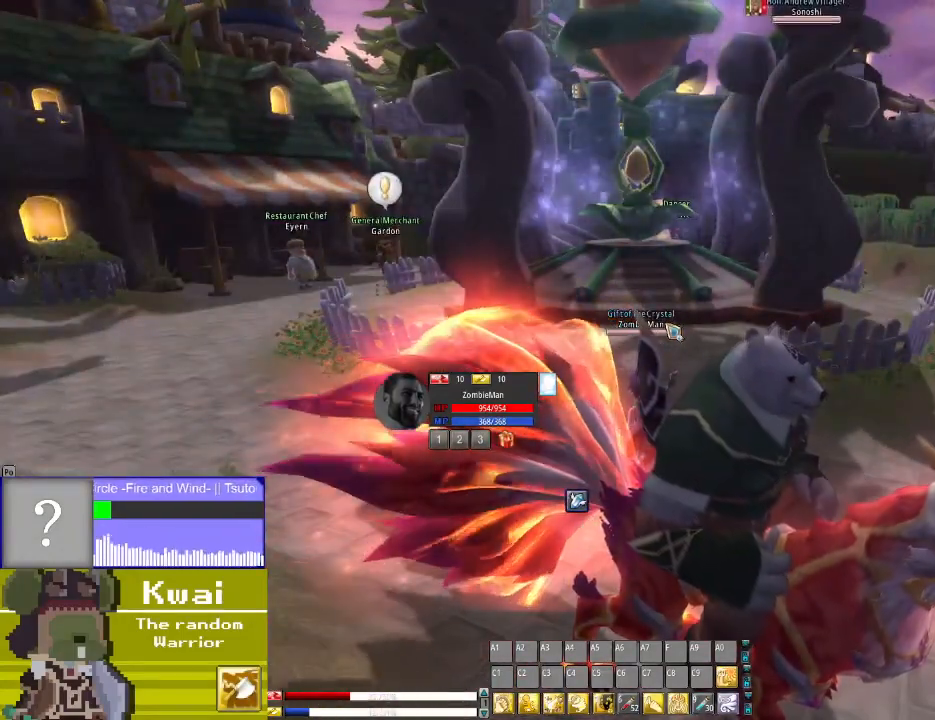
{"buttons": [], "left_stick": "center", "right_stick": "center", "events": []}
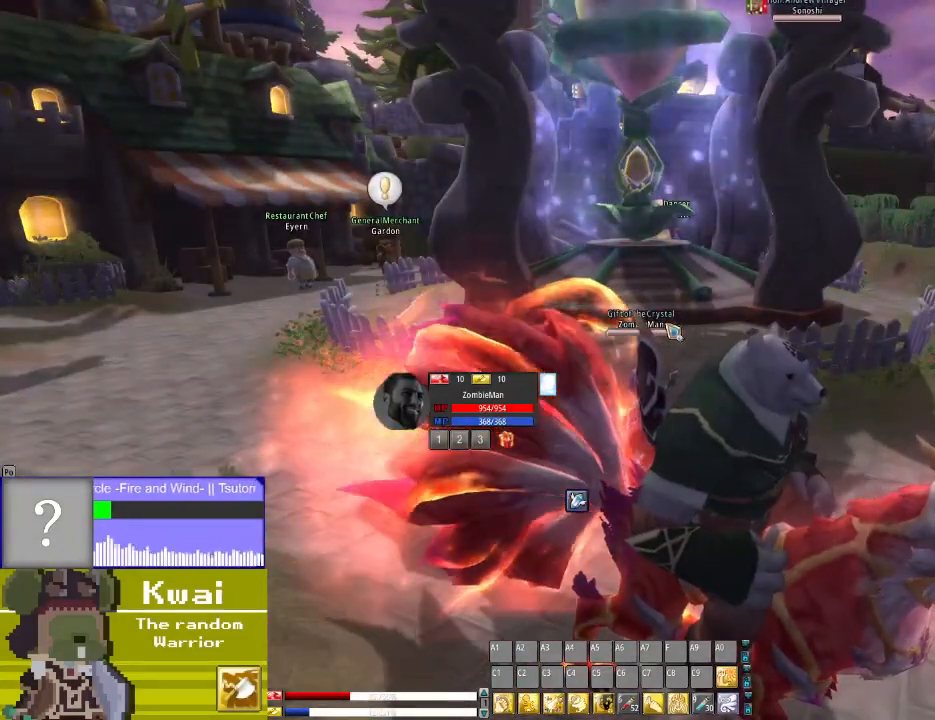
{"buttons": [], "left_stick": "center", "right_stick": "center", "events": []}
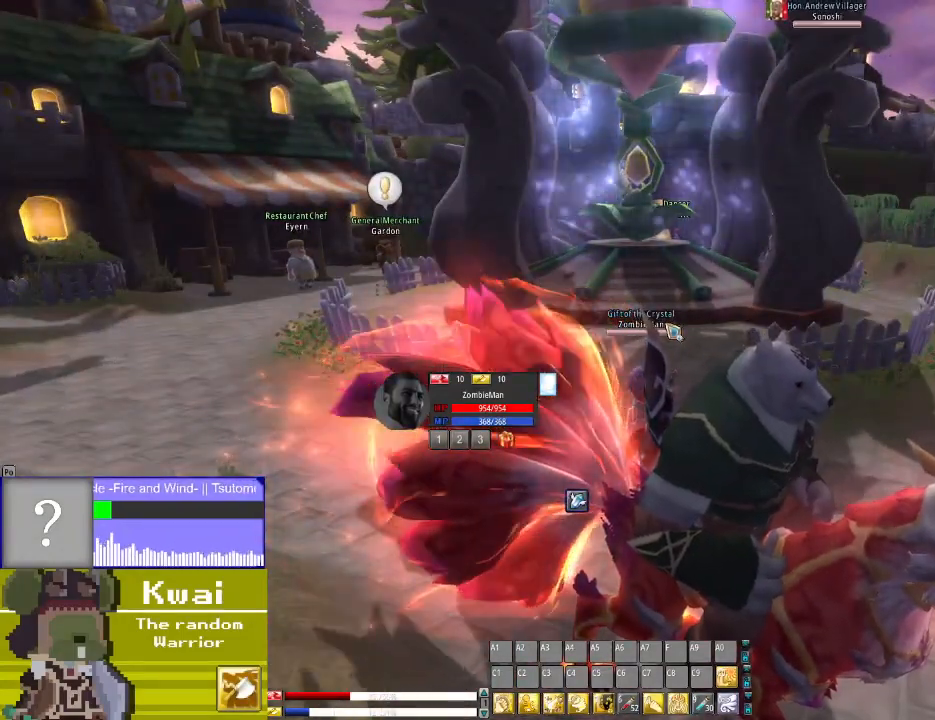
{"buttons": ["DPAD_UP"], "left_stick": "center", "right_stick": "center", "events": [[367, "DPAD_UP", "down"]]}
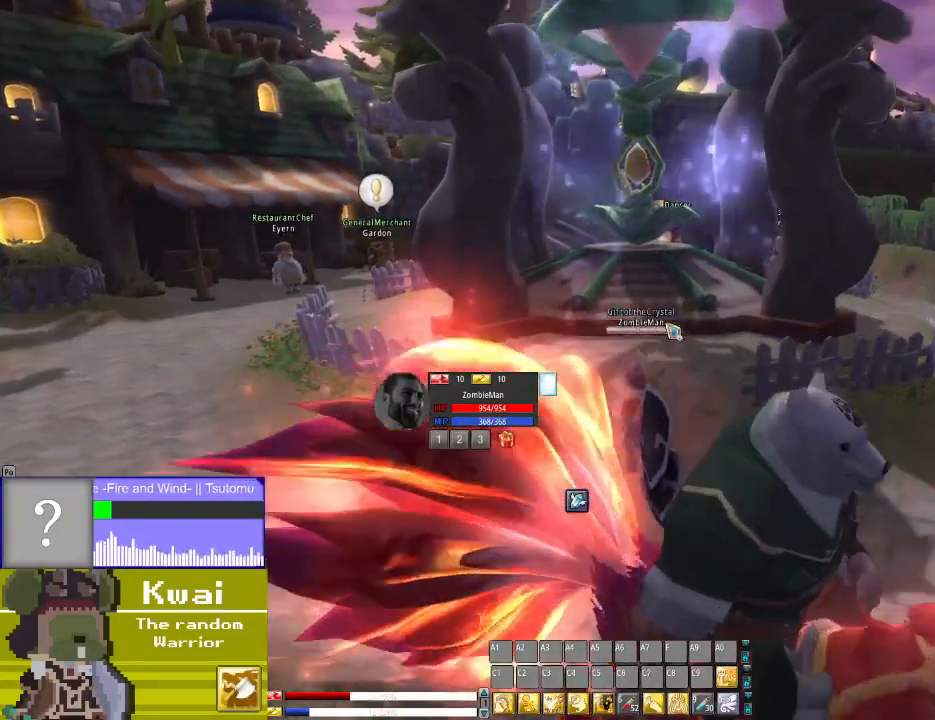
{"buttons": ["DPAD_UP"], "left_stick": "center", "right_stick": "center", "events": []}
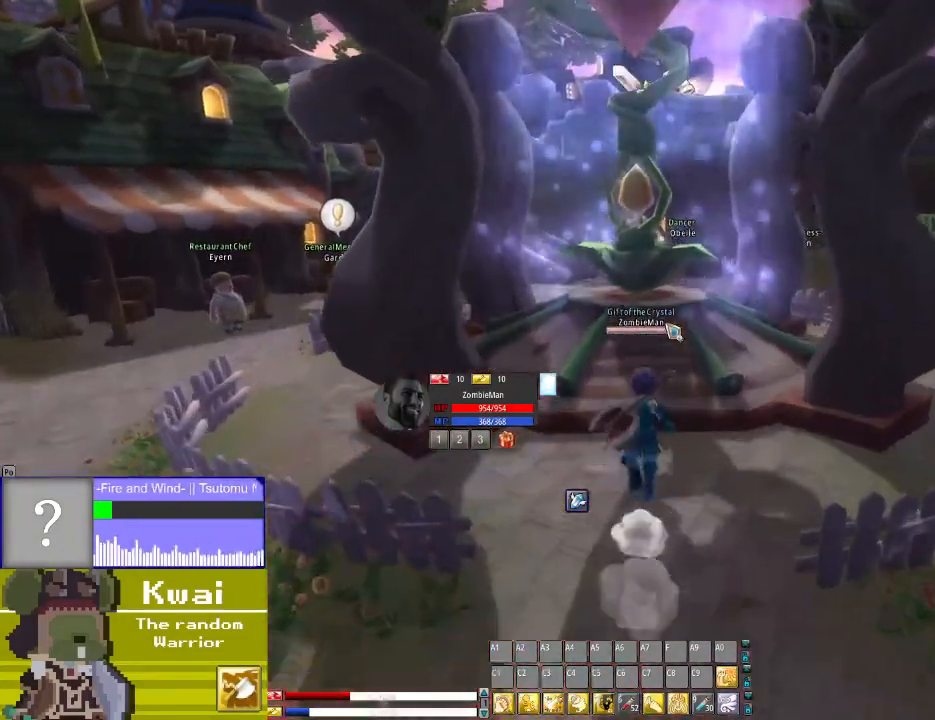
{"buttons": [], "left_stick": "center", "right_stick": "center", "events": [[333, "DPAD_UP", "up"]]}
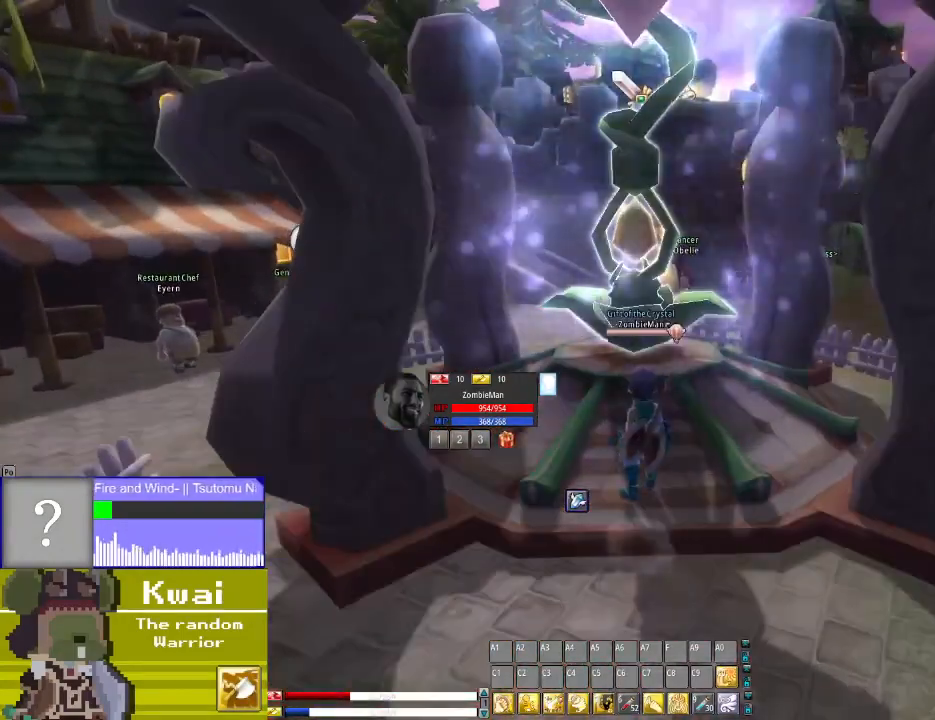
{"buttons": ["DPAD_UP"], "left_stick": "center", "right_stick": "center", "events": [[401, "DPAD_UP", "down"]]}
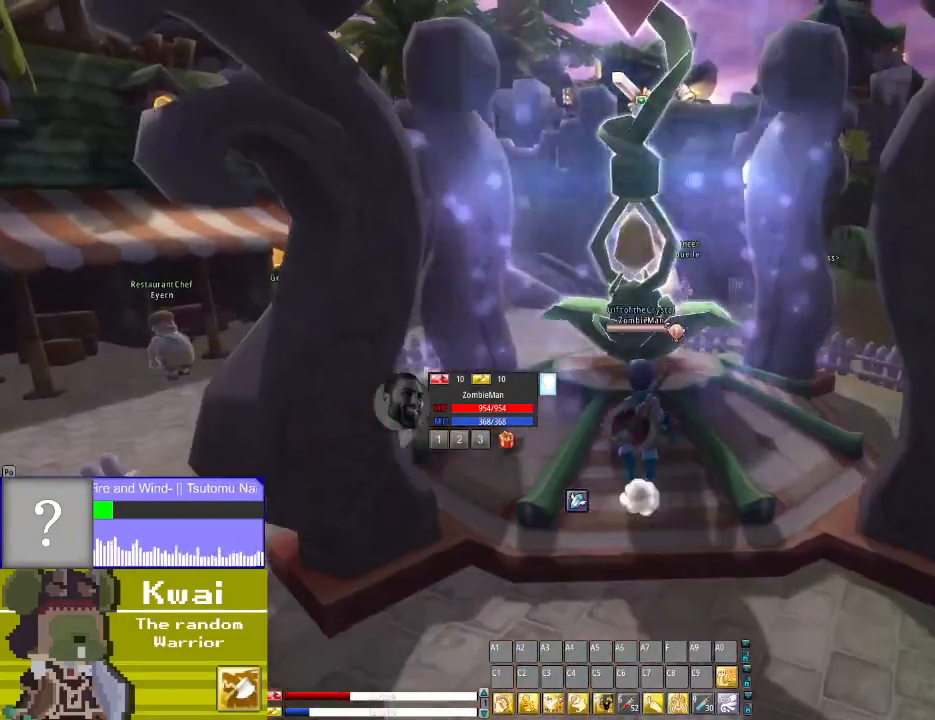
{"buttons": ["DPAD_UP"], "left_stick": "center", "right_stick": "center", "events": []}
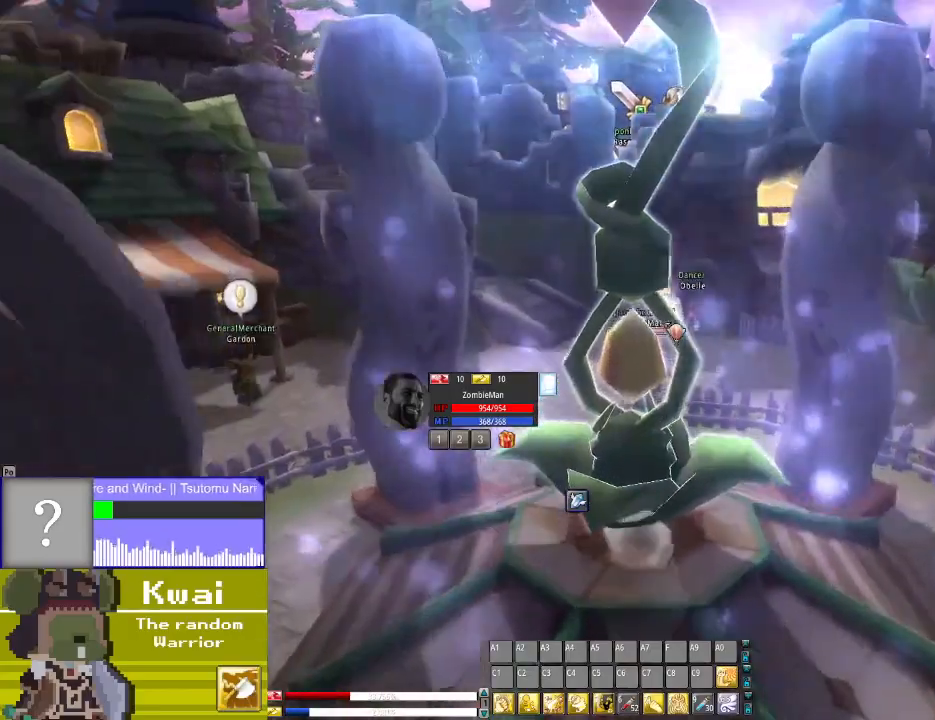
{"buttons": ["DPAD_UP"], "left_stick": "center", "right_stick": "center", "events": []}
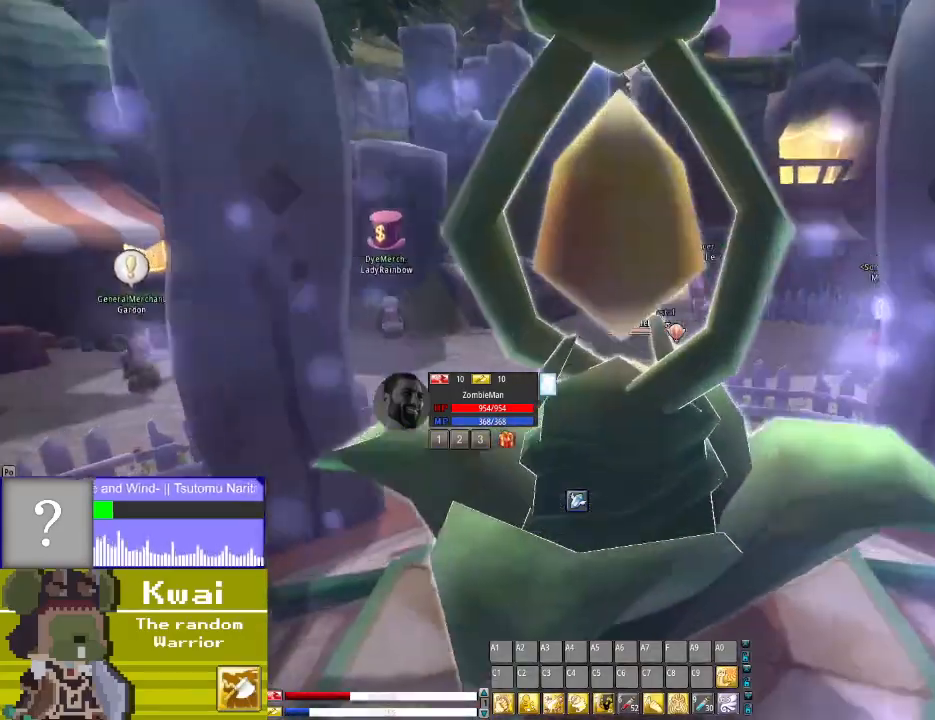
{"buttons": ["DPAD_UP"], "left_stick": "center", "right_stick": "center", "events": []}
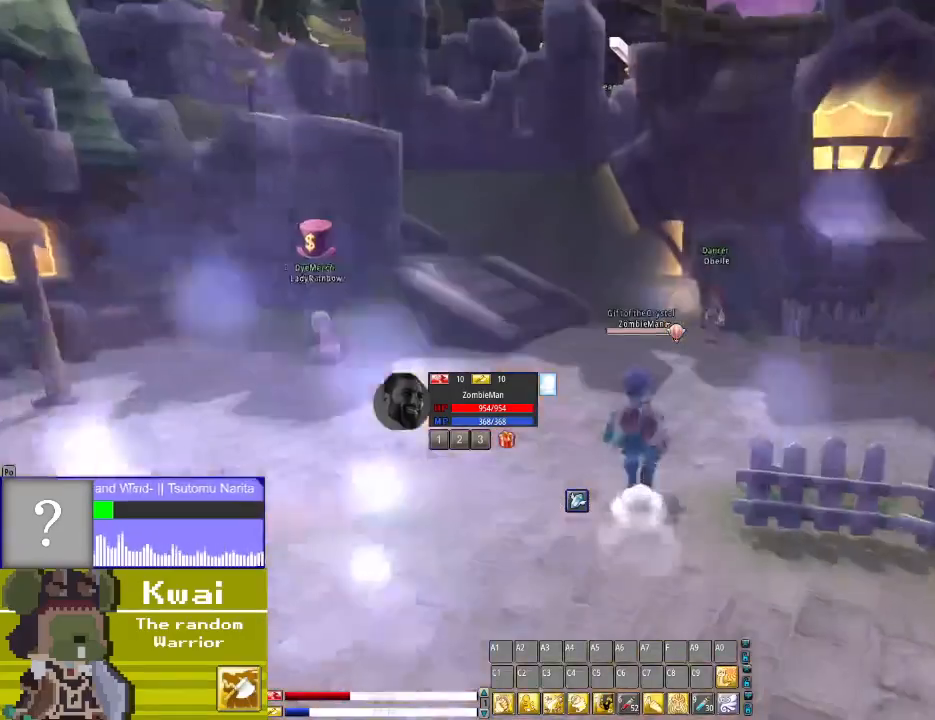
{"buttons": ["DPAD_UP"], "left_stick": "center", "right_stick": "right", "events": [[334, "right_stick", "right"]]}
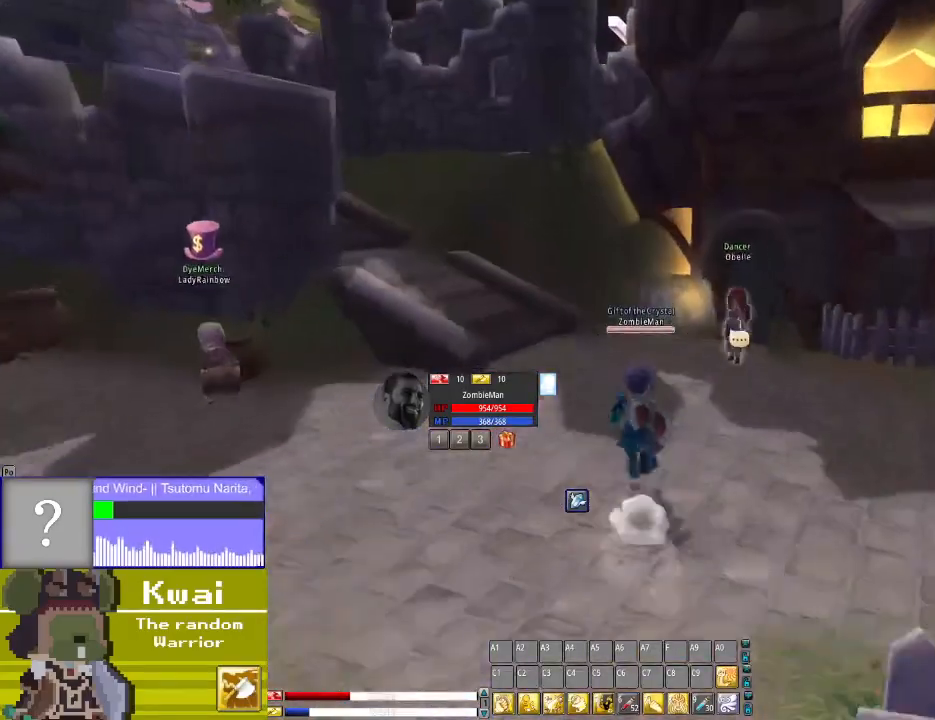
{"buttons": ["DPAD_UP", "DPAD_LEFT"], "left_stick": "center", "right_stick": "center", "events": [[333, "right_stick", "center"], [367, "DPAD_LEFT", "down"]]}
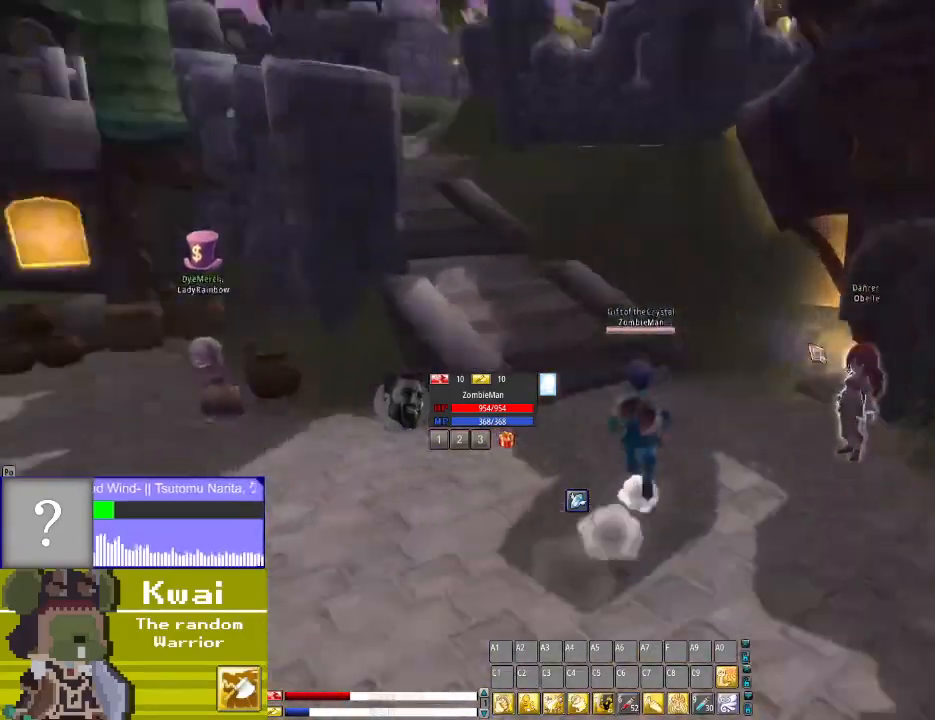
{"buttons": ["DPAD_UP"], "left_stick": "center", "right_stick": "center", "events": [[100, "DPAD_LEFT", "up"]]}
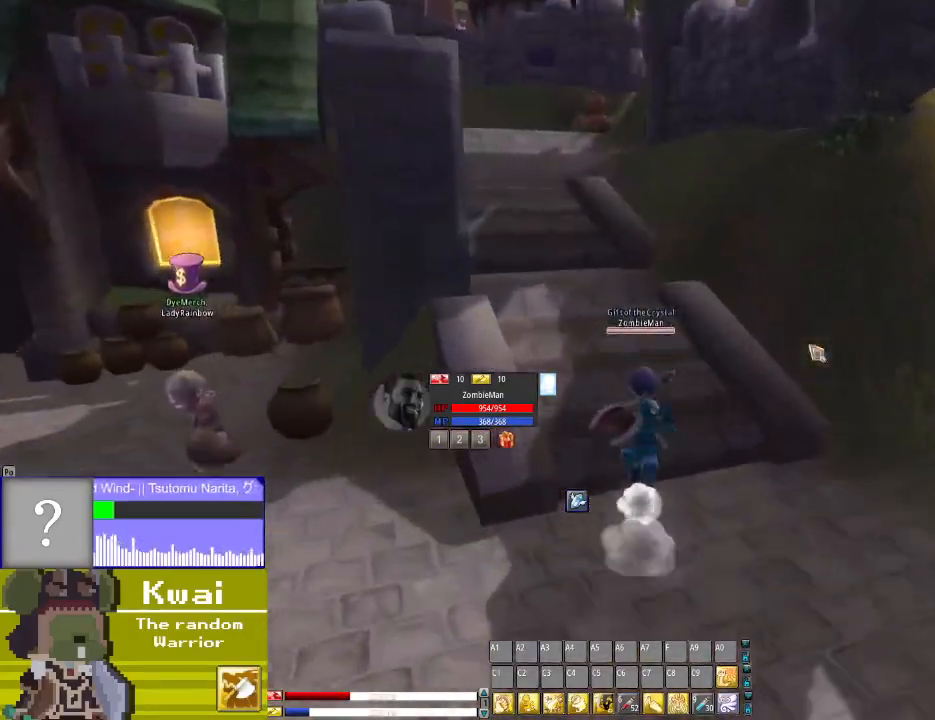
{"buttons": ["DPAD_UP"], "left_stick": "center", "right_stick": "center", "events": [[233, "DPAD_LEFT", "down"], [434, "DPAD_LEFT", "up"]]}
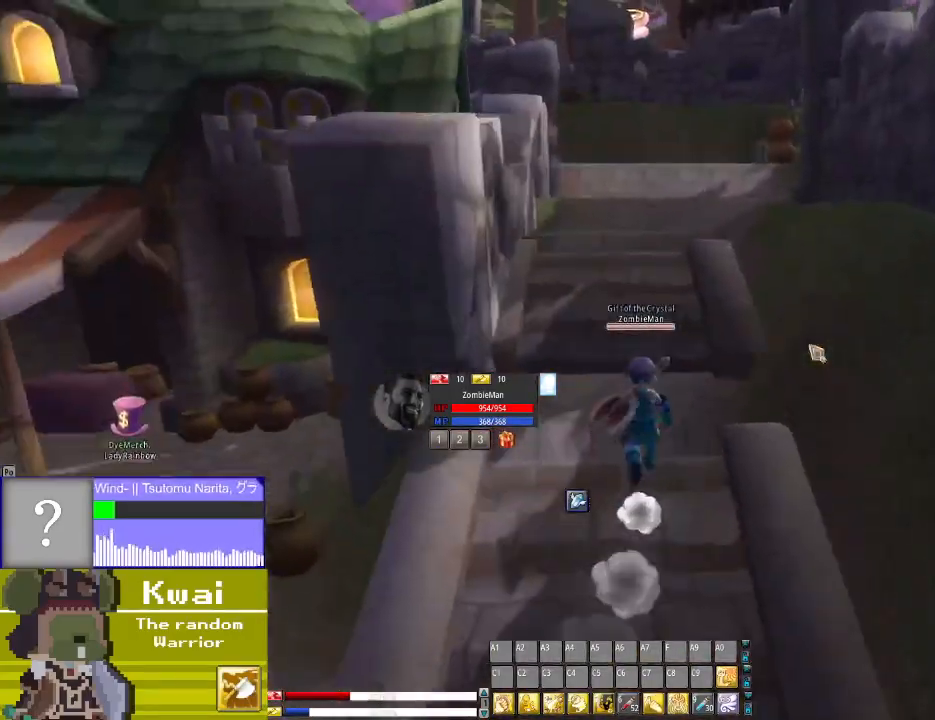
{"buttons": ["DPAD_UP"], "left_stick": "center", "right_stick": "center", "events": []}
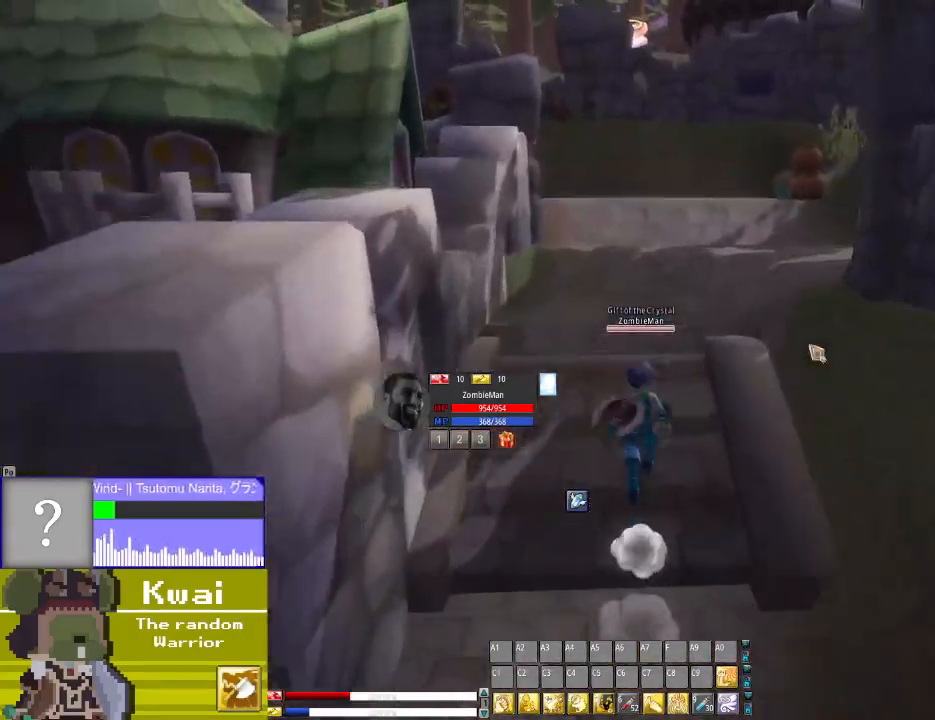
{"buttons": ["DPAD_UP"], "left_stick": "center", "right_stick": "center", "events": []}
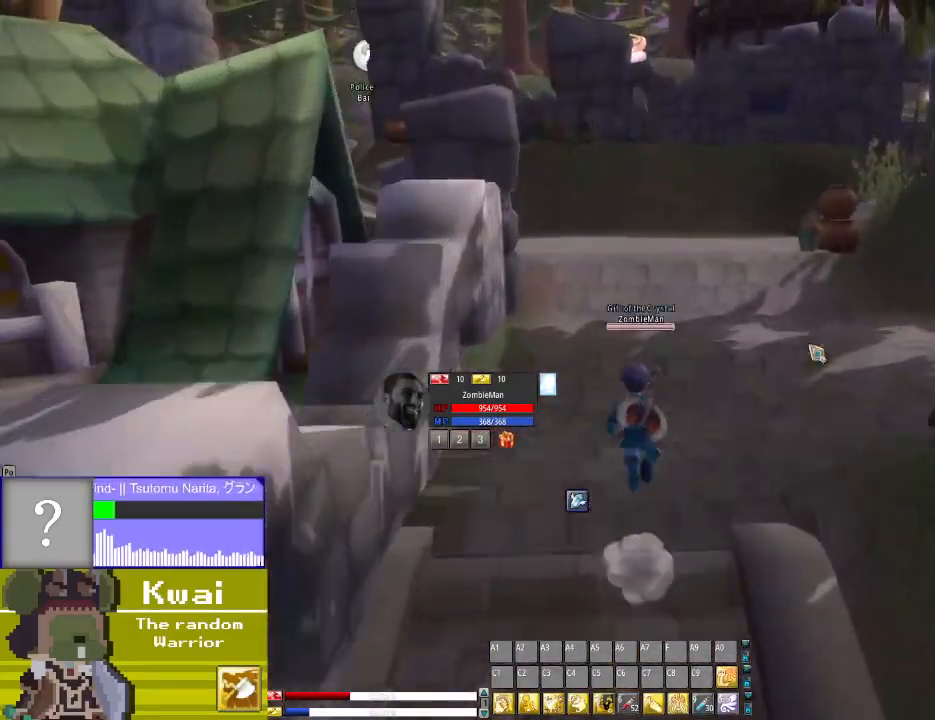
{"buttons": ["DPAD_UP"], "left_stick": "center", "right_stick": "center", "events": []}
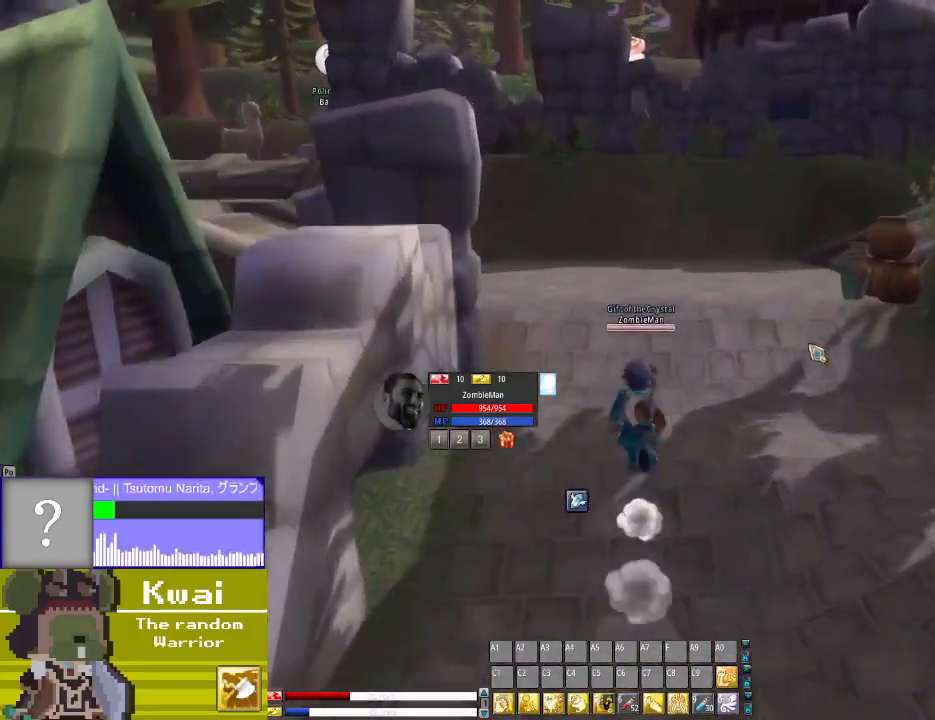
{"buttons": ["DPAD_UP"], "left_stick": "center", "right_stick": "center", "events": [[100, "DPAD_LEFT", "down"], [267, "DPAD_LEFT", "up"]]}
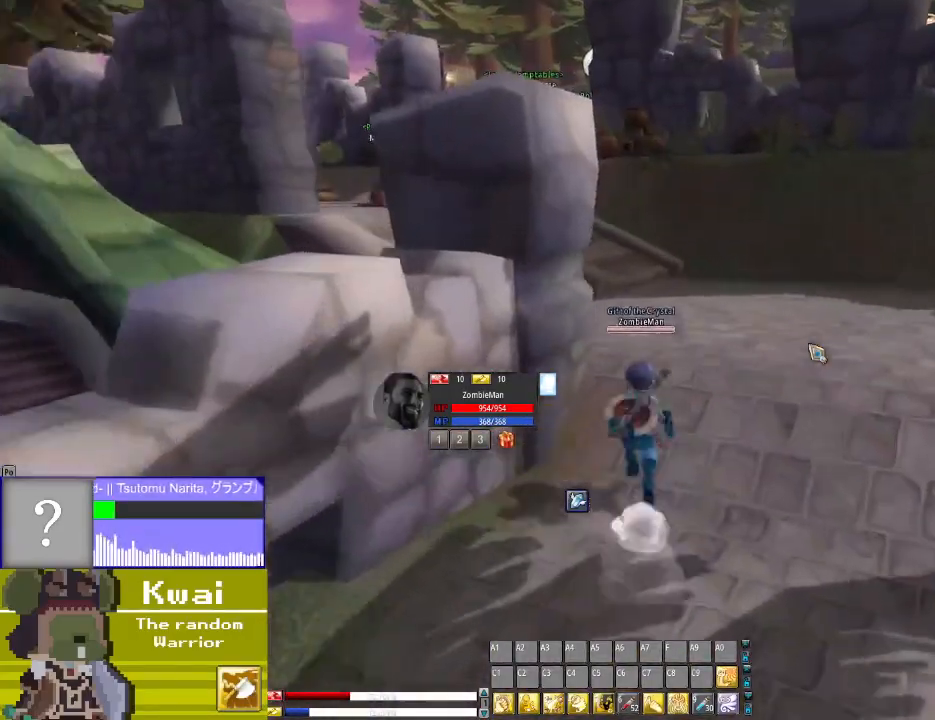
{"buttons": ["DPAD_UP"], "left_stick": "center", "right_stick": "center", "events": []}
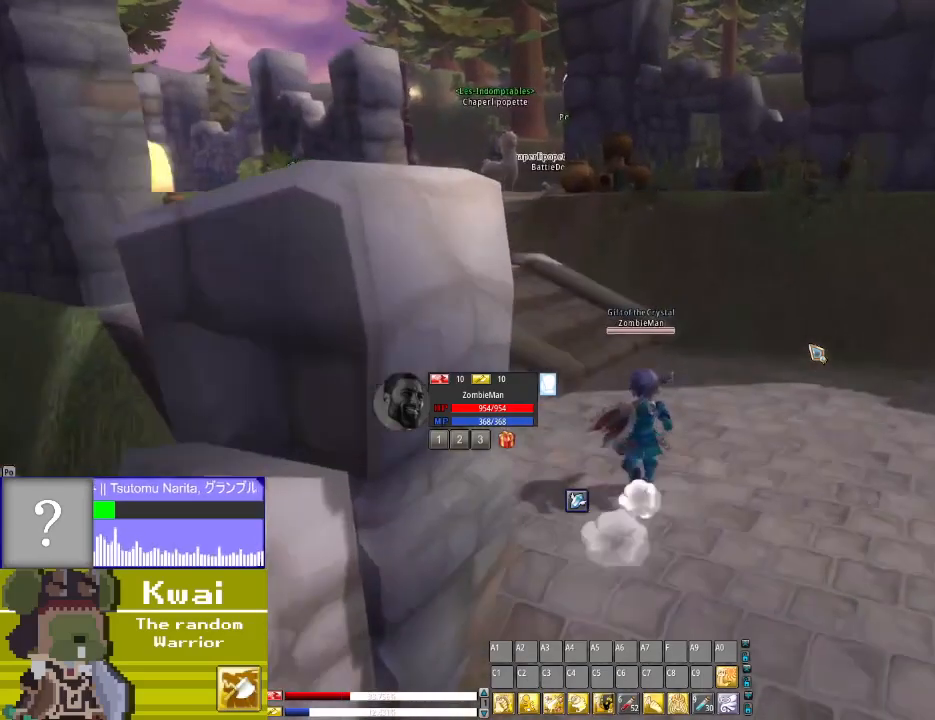
{"buttons": [], "left_stick": "center", "right_stick": "center", "events": [[133, "DPAD_LEFT", "down"], [133, "DPAD_UP", "up"], [367, "DPAD_LEFT", "up"]]}
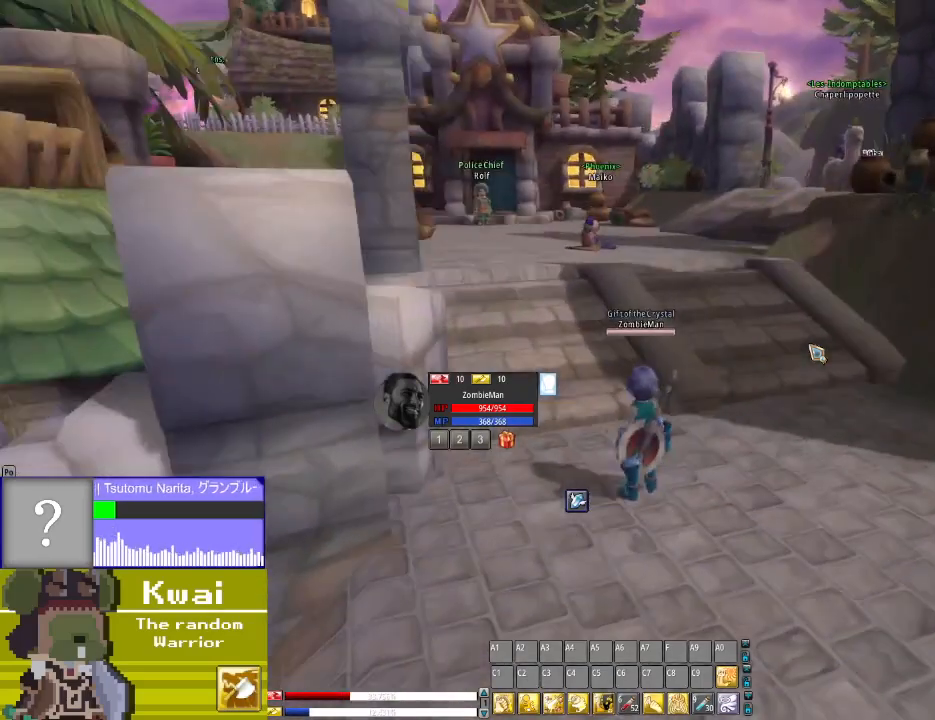
{"buttons": ["DPAD_UP"], "left_stick": "center", "right_stick": "center", "events": [[34, "DPAD_UP", "down"]]}
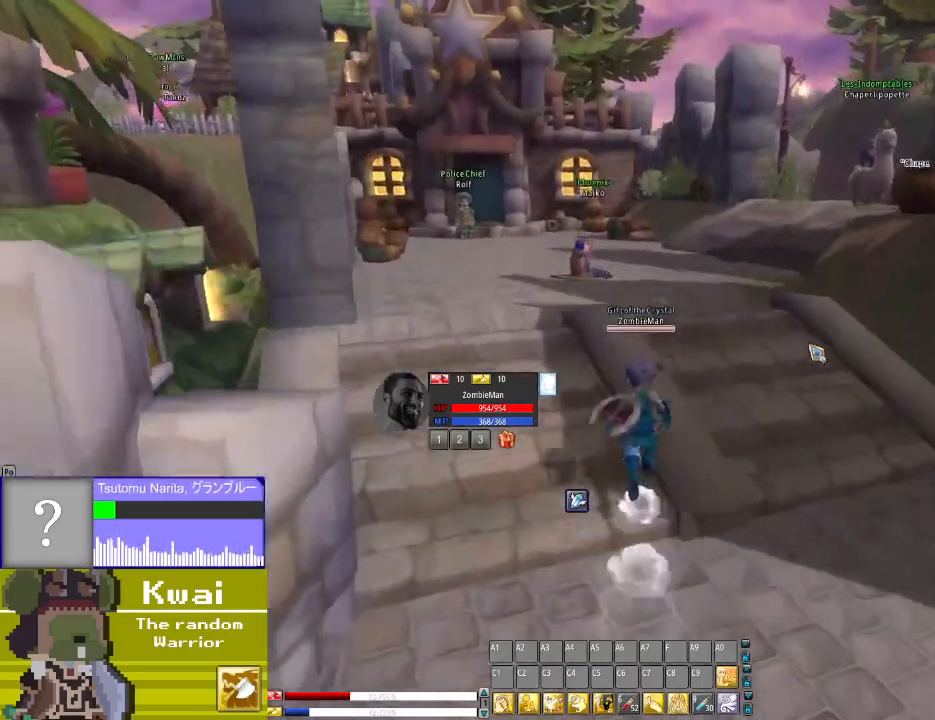
{"buttons": [], "left_stick": "center", "right_stick": "center", "events": [[167, "DPAD_LEFT", "down"], [333, "DPAD_LEFT", "up"], [367, "DPAD_UP", "up"]]}
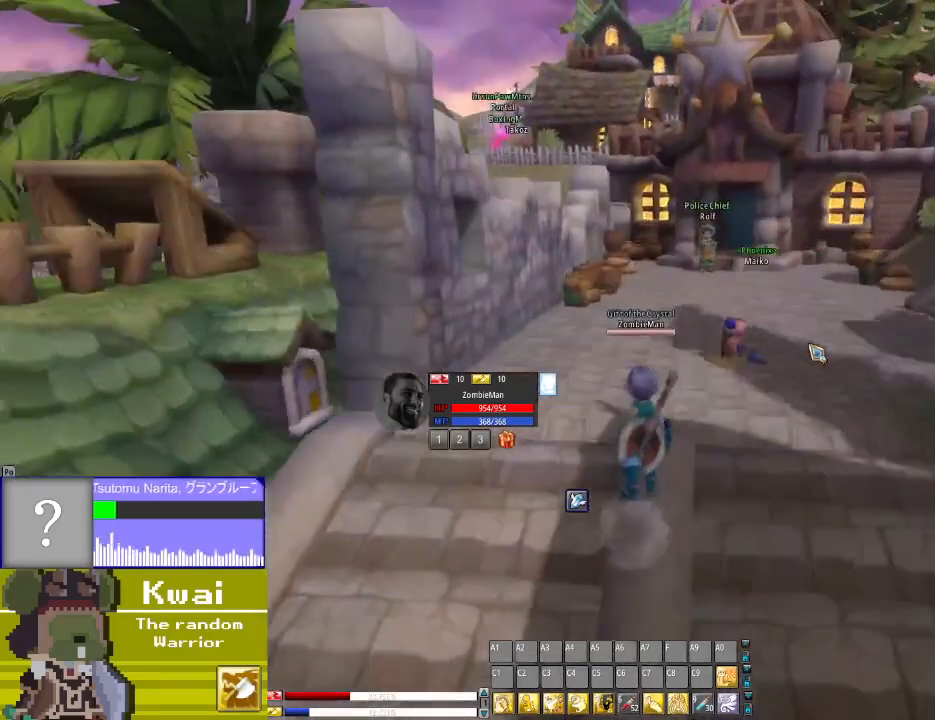
{"buttons": ["DPAD_UP"], "left_stick": "center", "right_stick": "center", "events": [[67, "DPAD_UP", "down"]]}
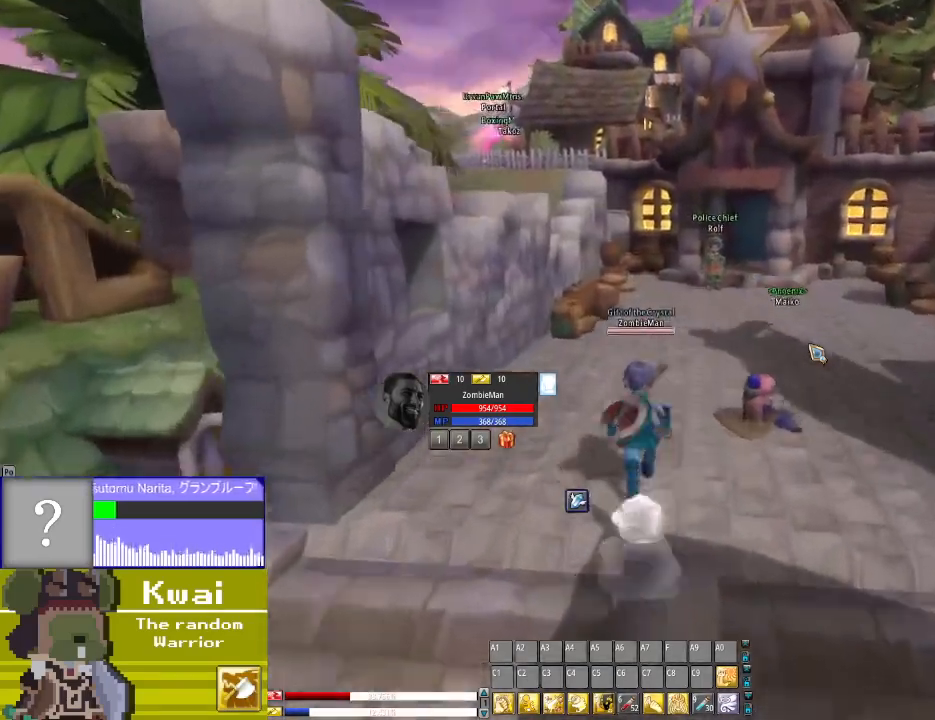
{"buttons": ["DPAD_UP", "DPAD_RIGHT"], "left_stick": "center", "right_stick": "center", "events": [[400, "DPAD_RIGHT", "down"]]}
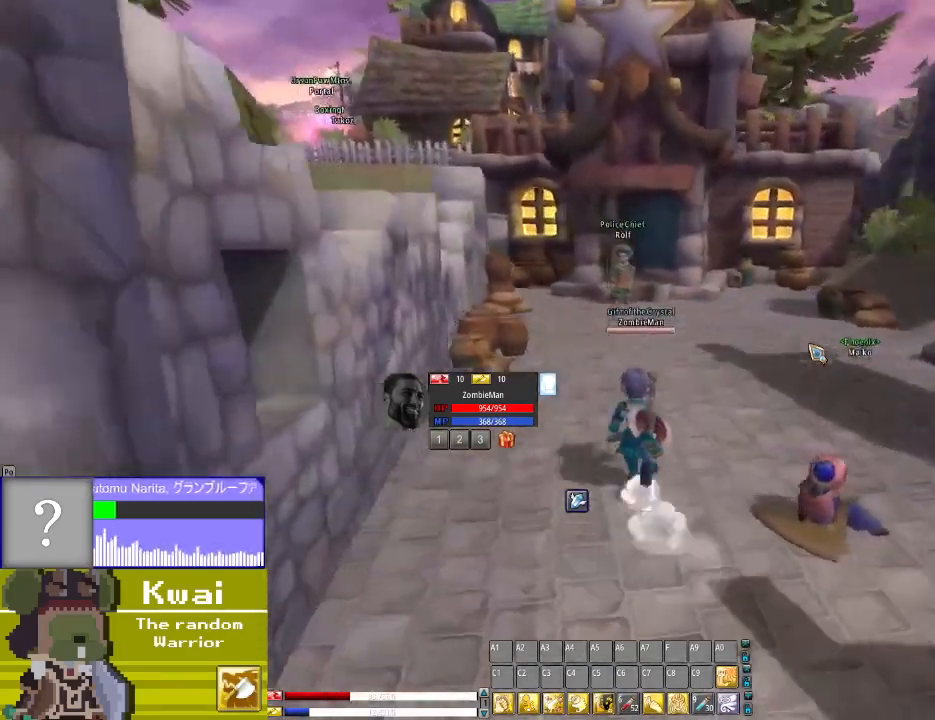
{"buttons": ["DPAD_UP"], "left_stick": "center", "right_stick": "center", "events": [[134, "DPAD_RIGHT", "up"]]}
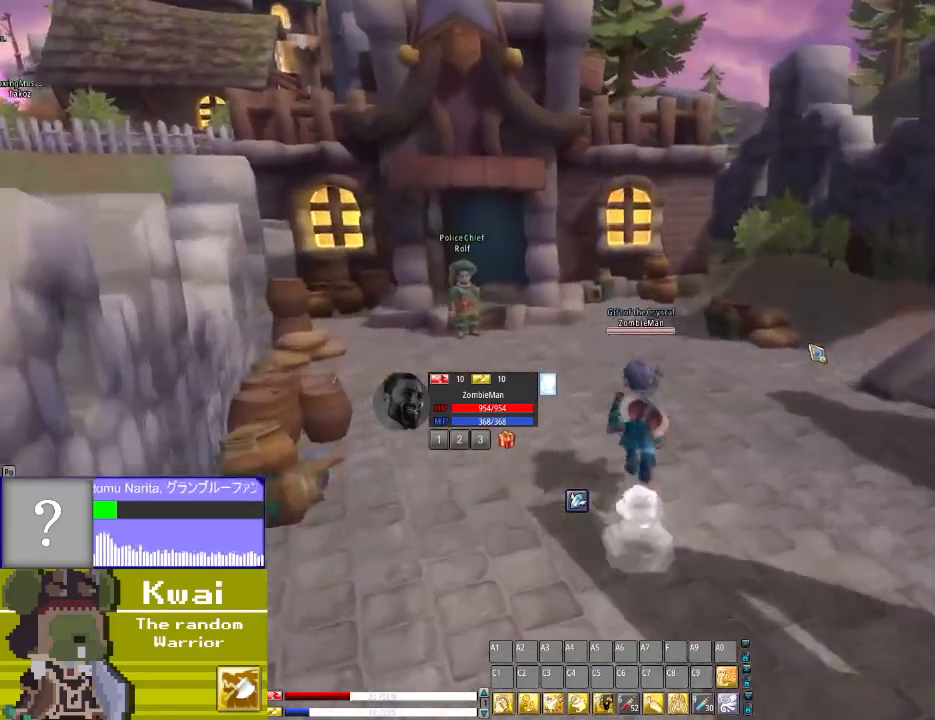
{"buttons": ["DPAD_RIGHT"], "left_stick": "center", "right_stick": "center", "events": [[267, "DPAD_RIGHT", "down"], [267, "DPAD_UP", "up"]]}
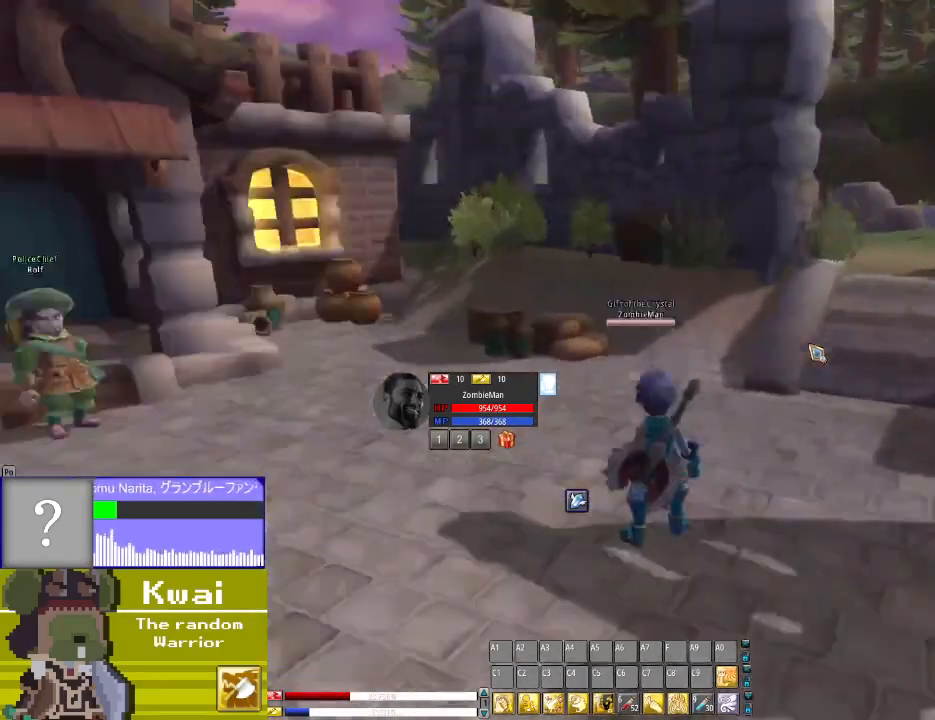
{"buttons": [], "left_stick": "center", "right_stick": "center", "events": [[434, "DPAD_RIGHT", "up"]]}